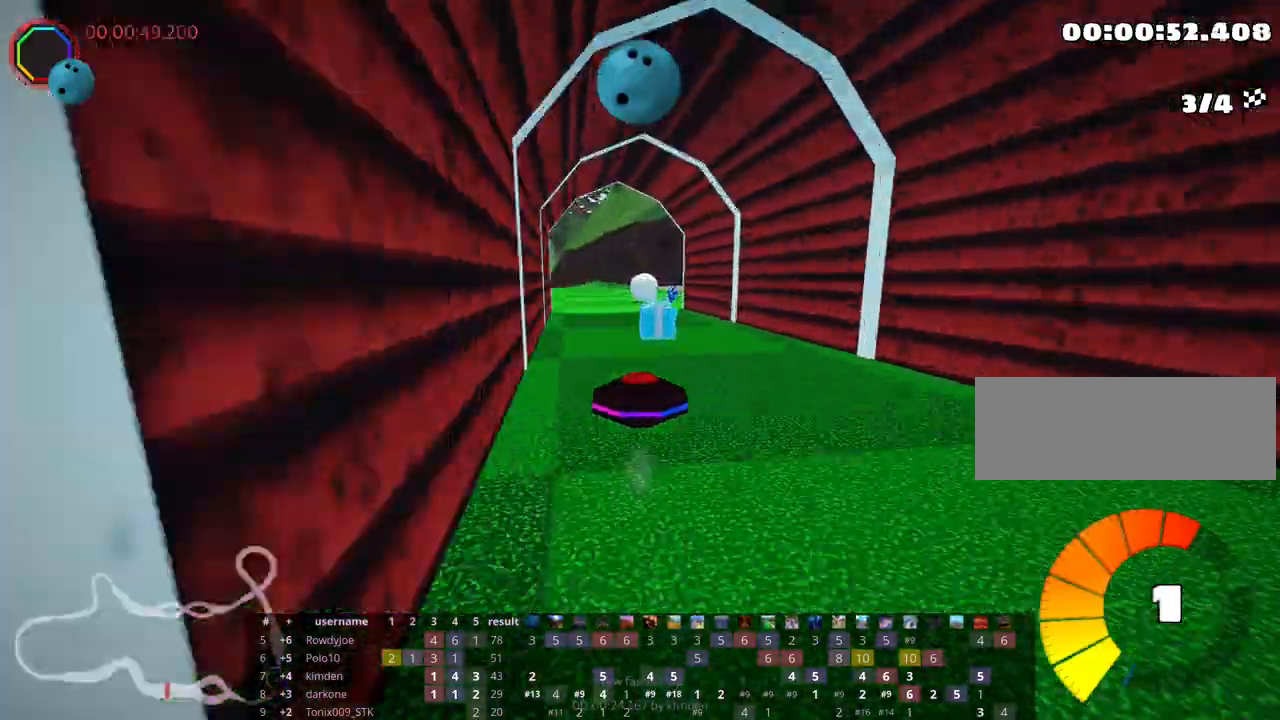
Gameplay with keyboard; each line is a JSON object with the keys held at the frame after it. "events" lists presses ("down") and releases ("up") of "down", "fire", "flag", "left", "look", "nitro", "right", "skid" and "up" between this image and that frame as [ms after this image, input, new state], when the widget could be followed in between. No other keys are recorded. Mouse input is not recorded. Key names are as the overlay labels them; some are game actions (e.g. jump) rather than physical keys.
{"keys": ["left", "up"], "events": [[117, "left", "up"], [233, "left", "down"]]}
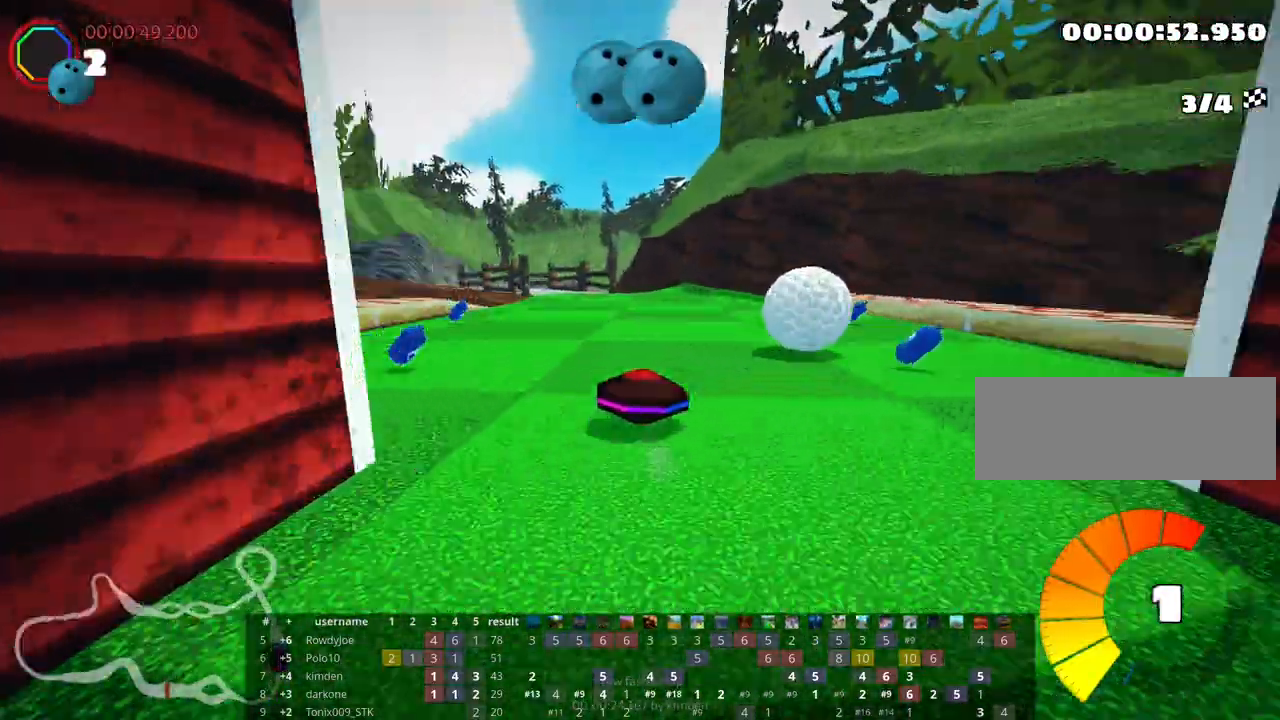
{"keys": ["right", "up"], "events": [[150, "left", "up"], [200, "skid", "down"], [217, "right", "down"], [400, "skid", "up"]]}
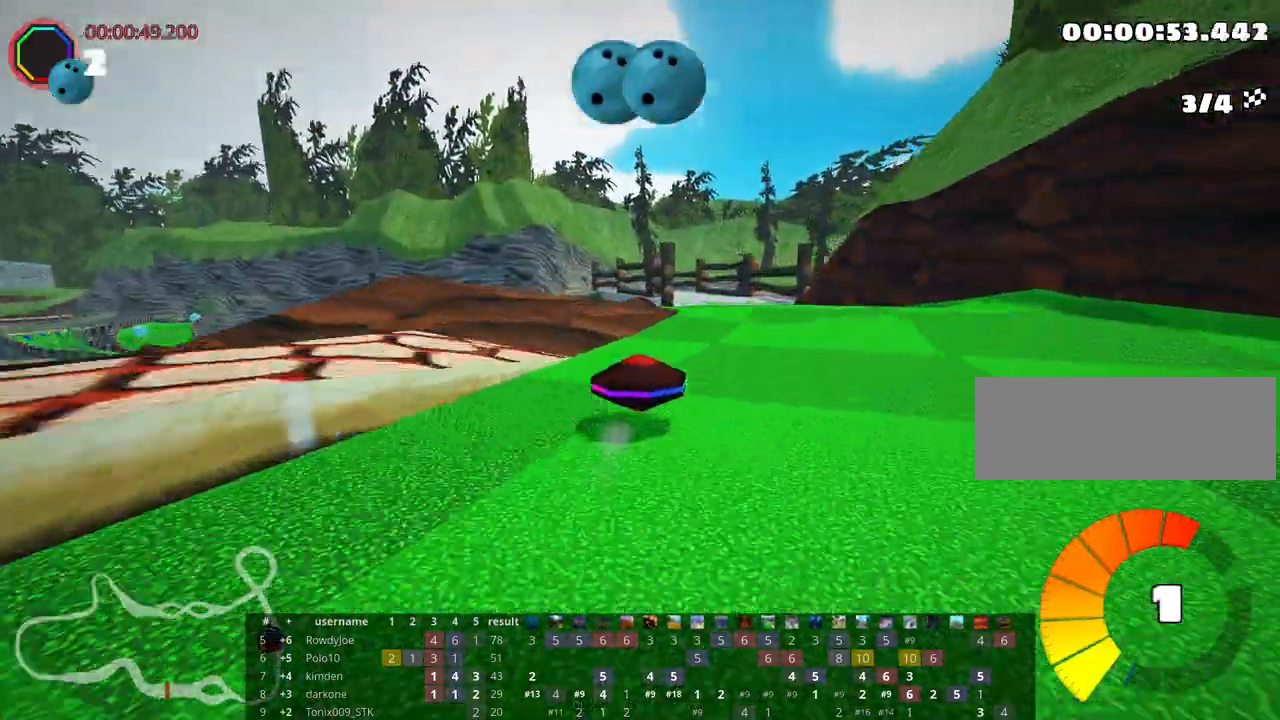
{"keys": ["left", "skid", "up"], "events": [[67, "right", "up"], [100, "left", "down"], [100, "skid", "down"], [183, "nitro", "down"], [333, "nitro", "up"]]}
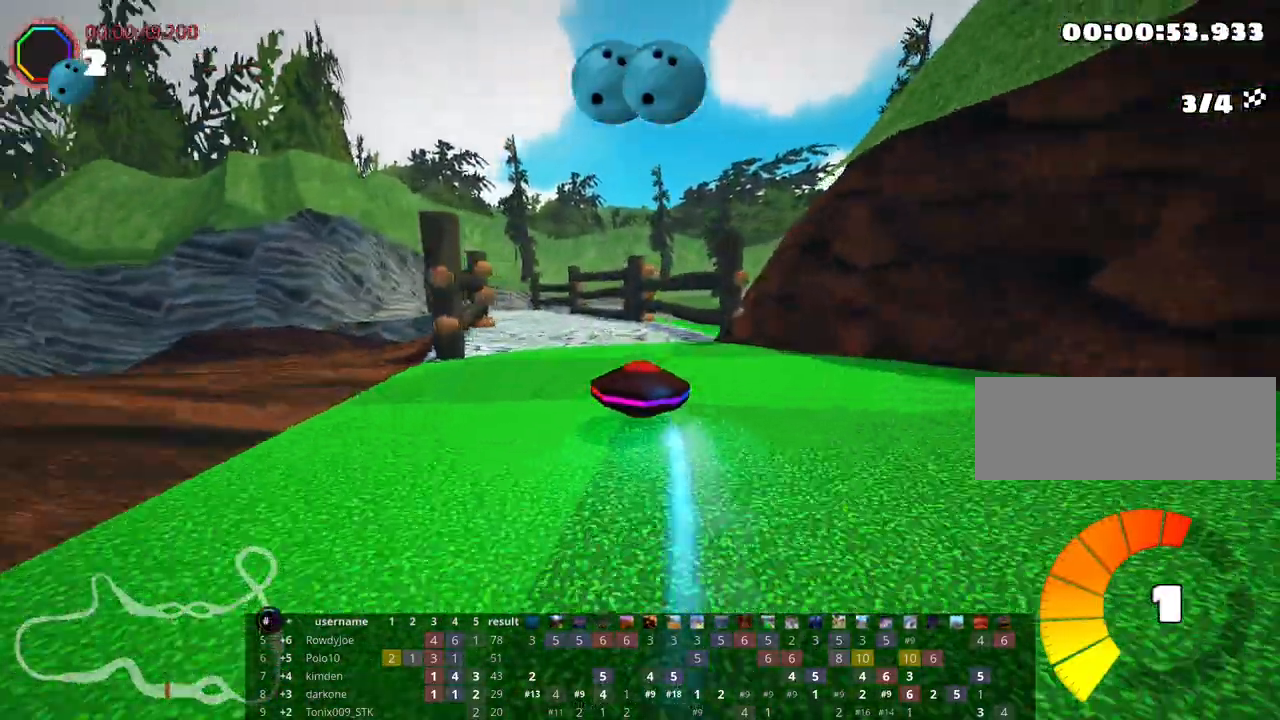
{"keys": ["right", "skid", "up"], "events": [[117, "left", "up"], [267, "right", "down"]]}
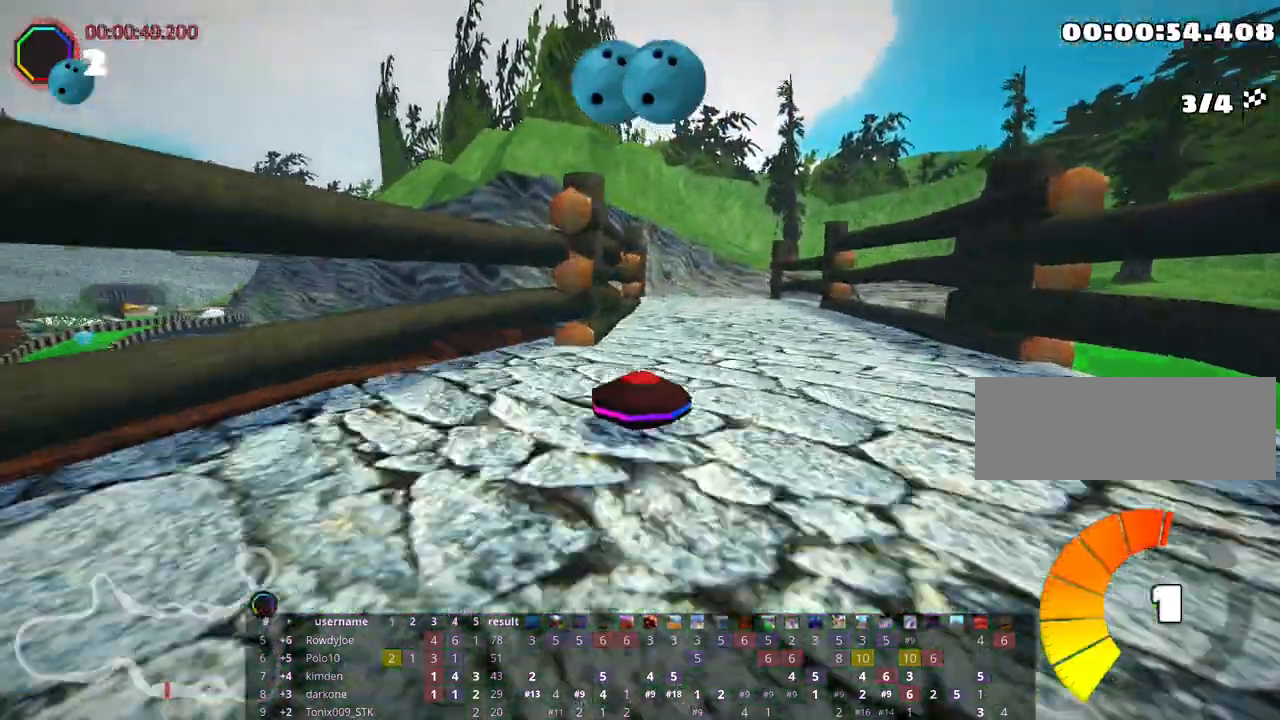
{"keys": ["up"], "events": [[100, "skid", "up"], [233, "right", "up"]]}
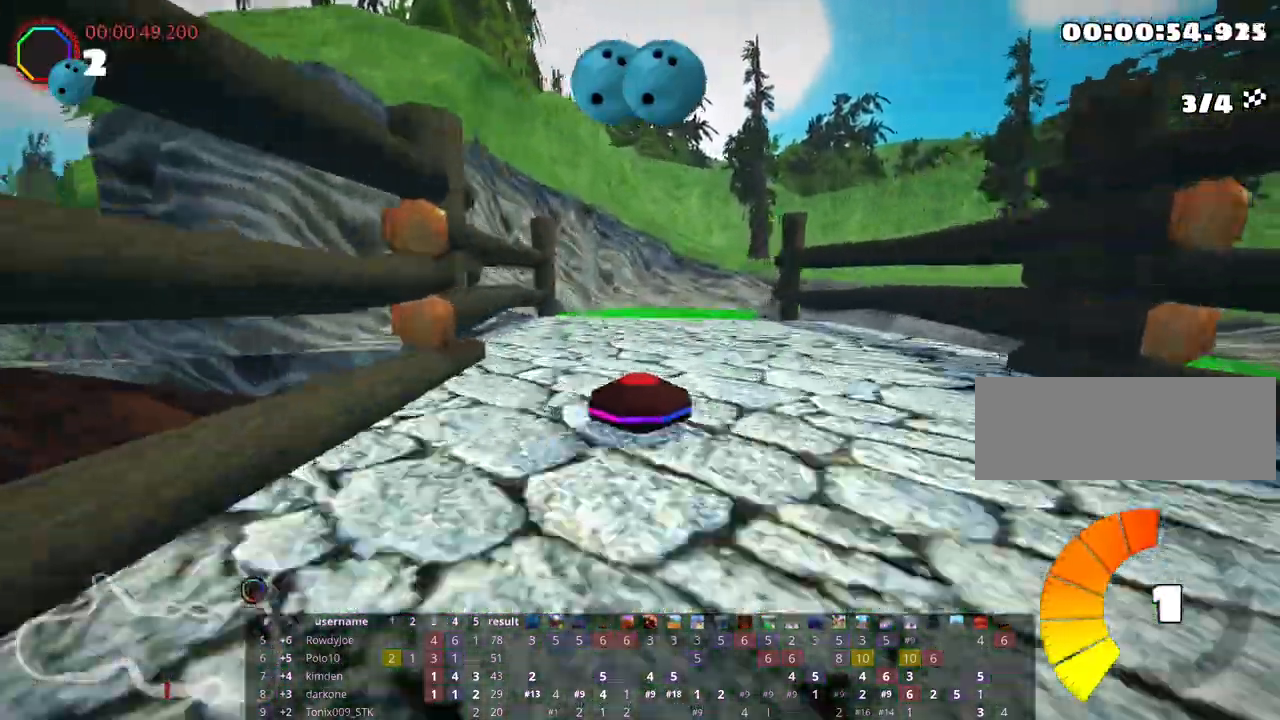
{"keys": ["right", "skid", "up"], "events": [[50, "right", "down"], [50, "skid", "down"], [350, "right", "up"], [433, "right", "down"]]}
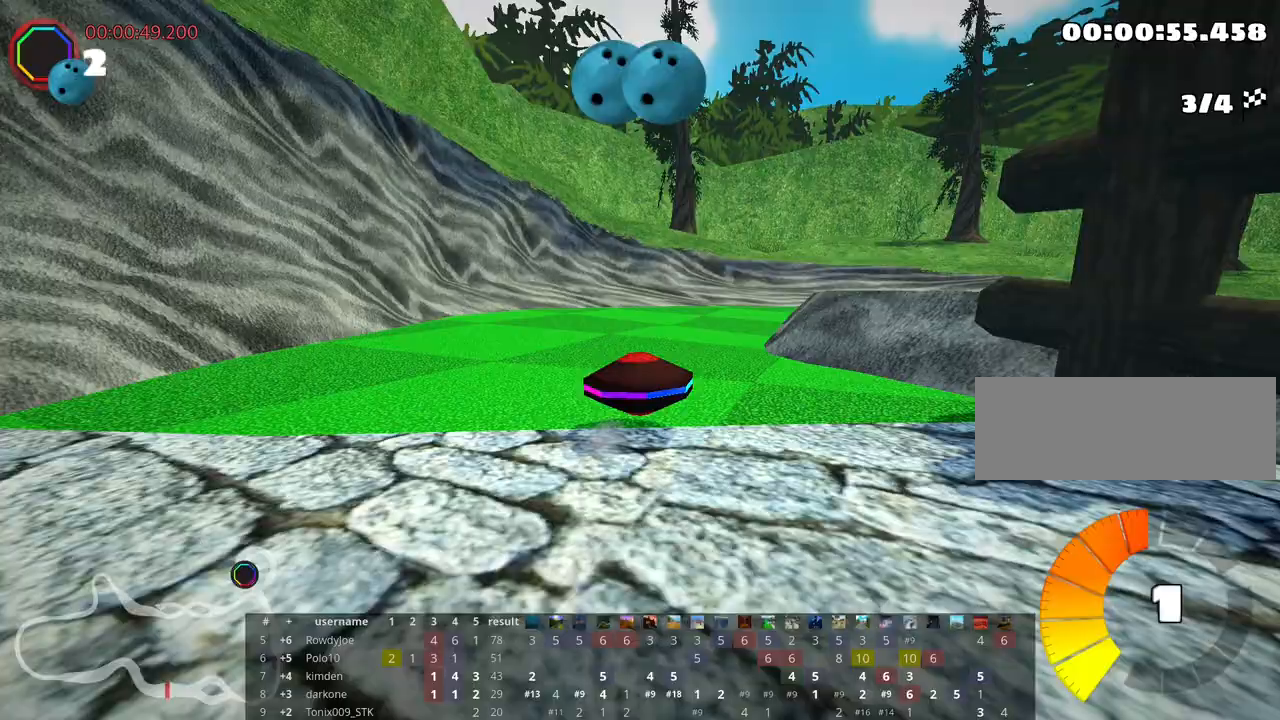
{"keys": ["right", "up"], "events": [[450, "skid", "up"]]}
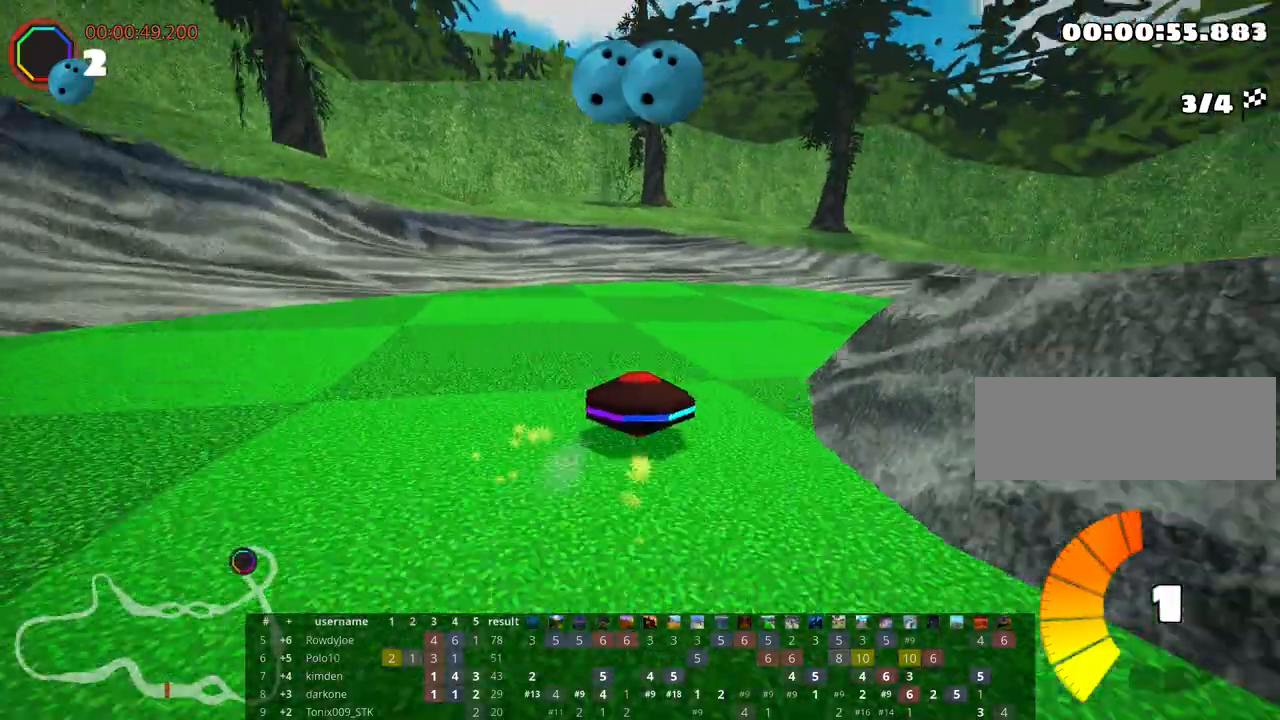
{"keys": ["right", "skid", "up"], "events": [[300, "skid", "down"]]}
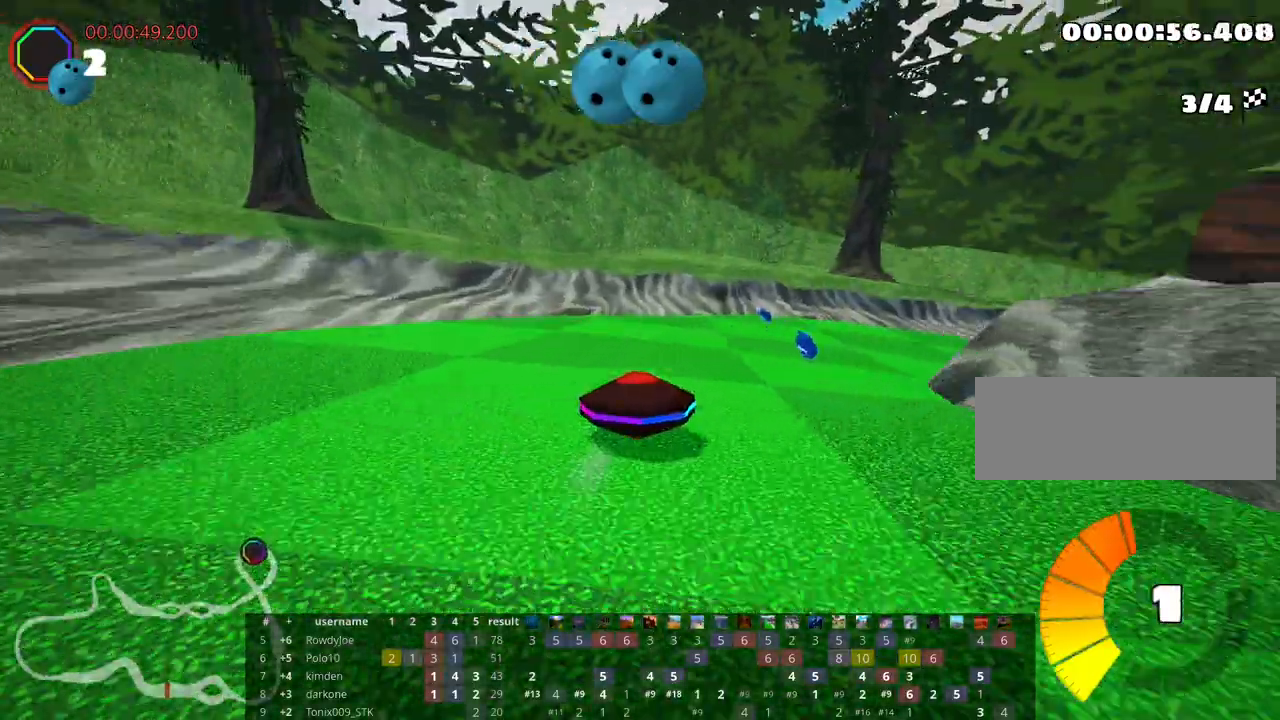
{"keys": ["up"], "events": [[167, "skid", "up"], [333, "skid", "down"], [467, "right", "up"], [467, "skid", "up"]]}
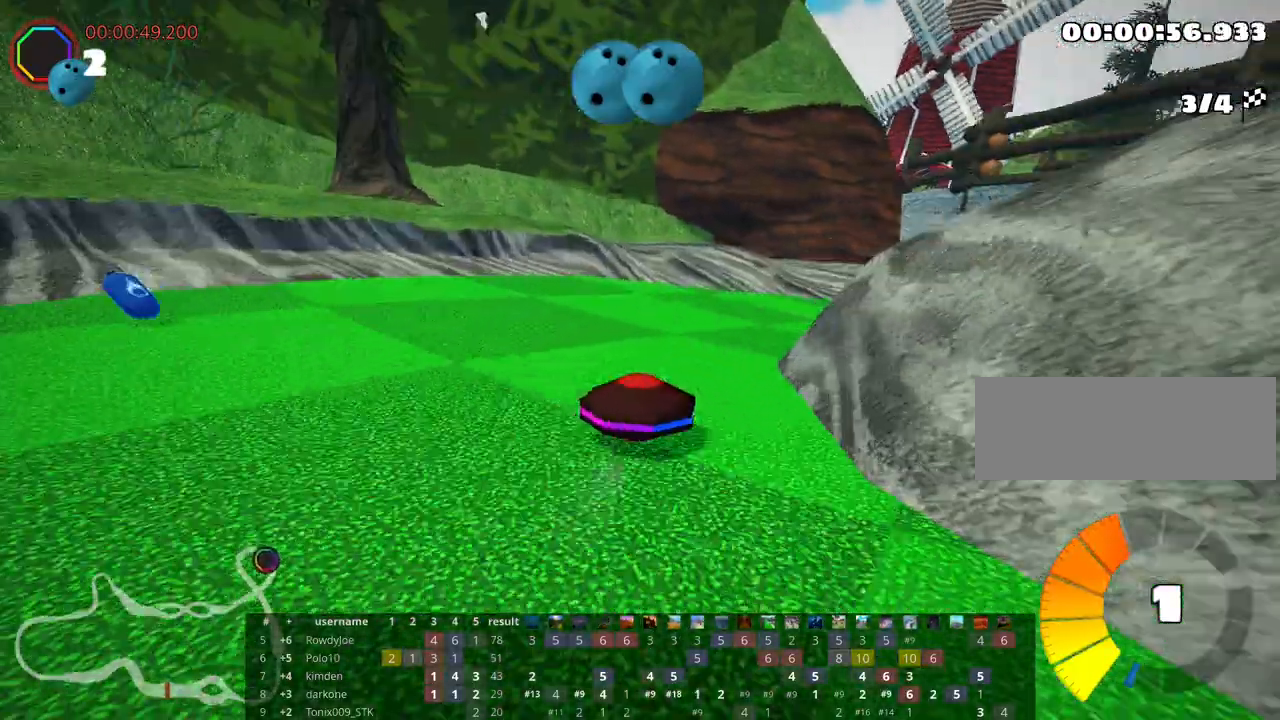
{"keys": ["right", "skid", "up"], "events": [[33, "skid", "down"], [83, "right", "down"], [417, "skid", "up"], [467, "skid", "down"]]}
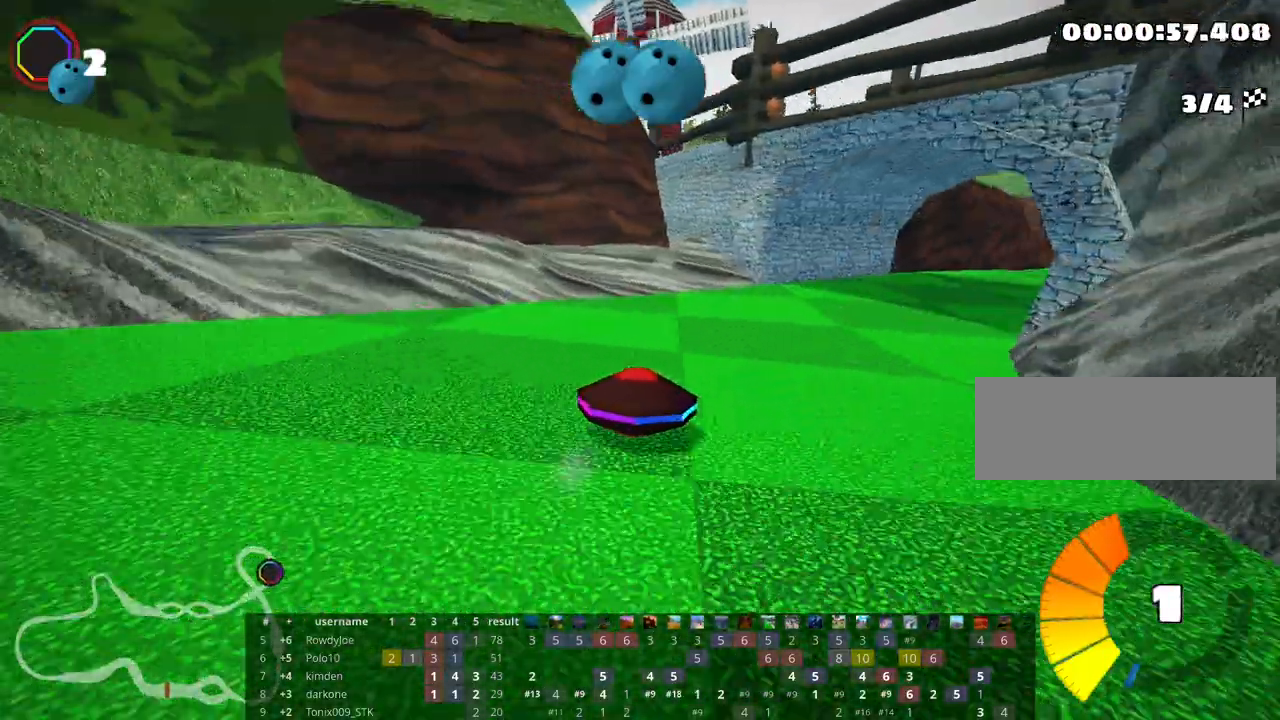
{"keys": ["left", "skid", "up"], "events": [[350, "left", "down"], [400, "right", "up"]]}
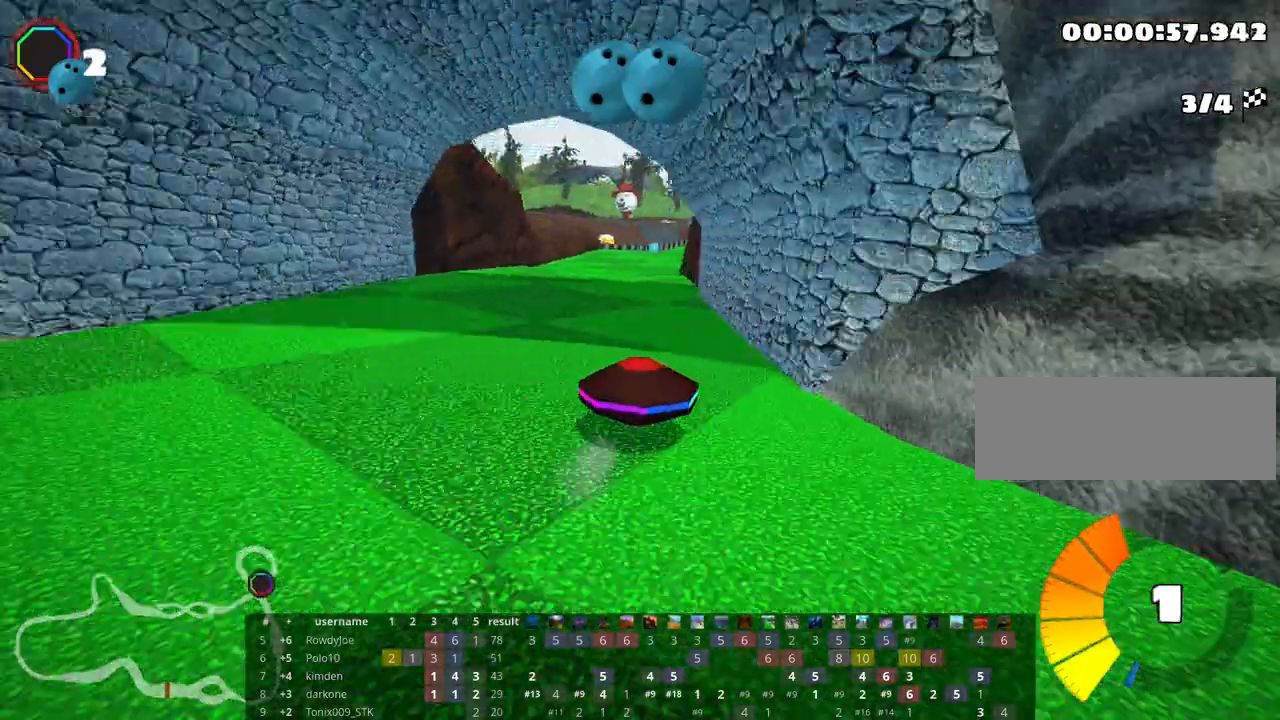
{"keys": ["left", "nitro", "up"], "events": [[300, "skid", "up"], [433, "nitro", "down"]]}
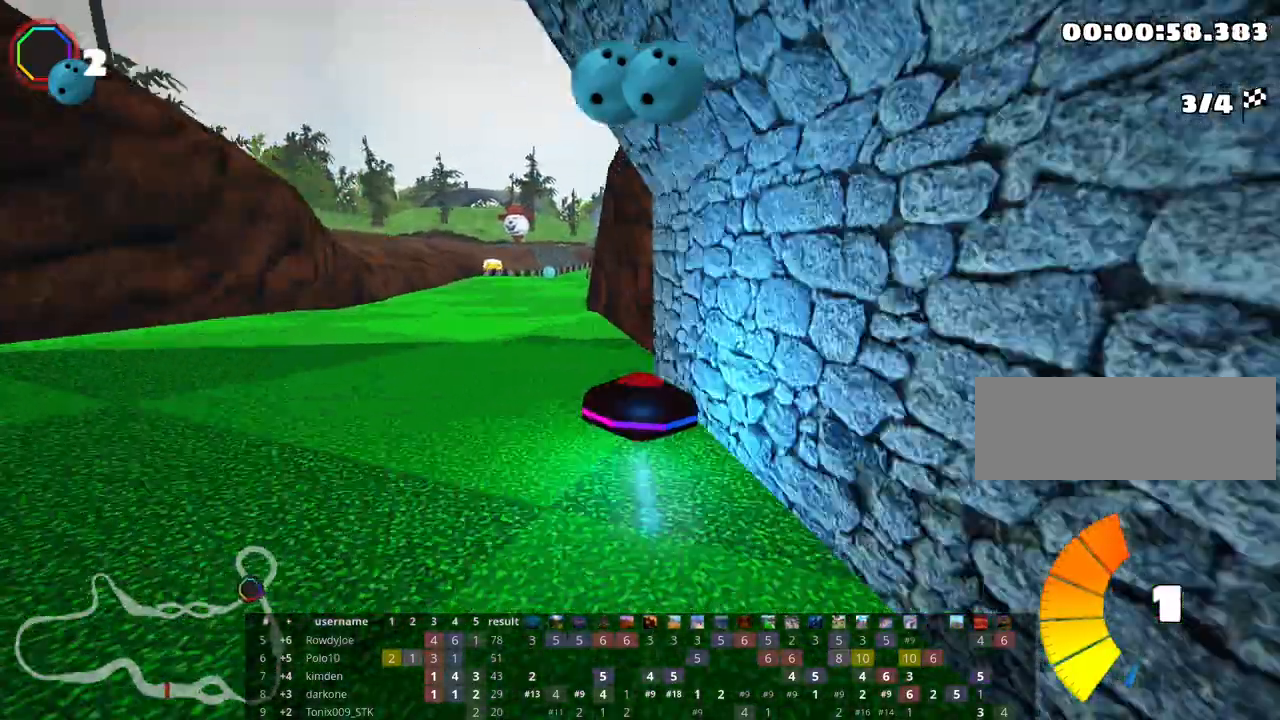
{"keys": ["right", "skid", "up"], "events": [[33, "nitro", "up"], [50, "left", "up"], [233, "skid", "down"], [250, "right", "down"]]}
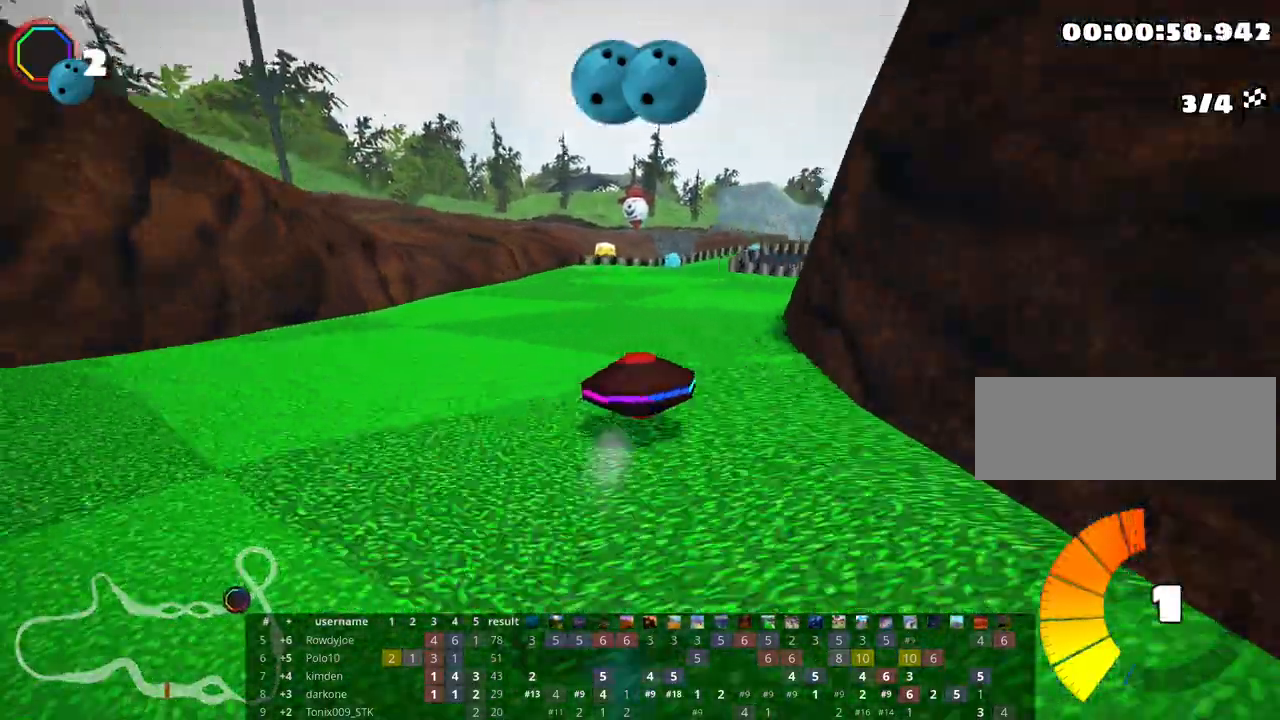
{"keys": ["right", "skid", "up"], "events": [[83, "right", "up"], [150, "left", "down"], [400, "left", "up"], [417, "right", "down"]]}
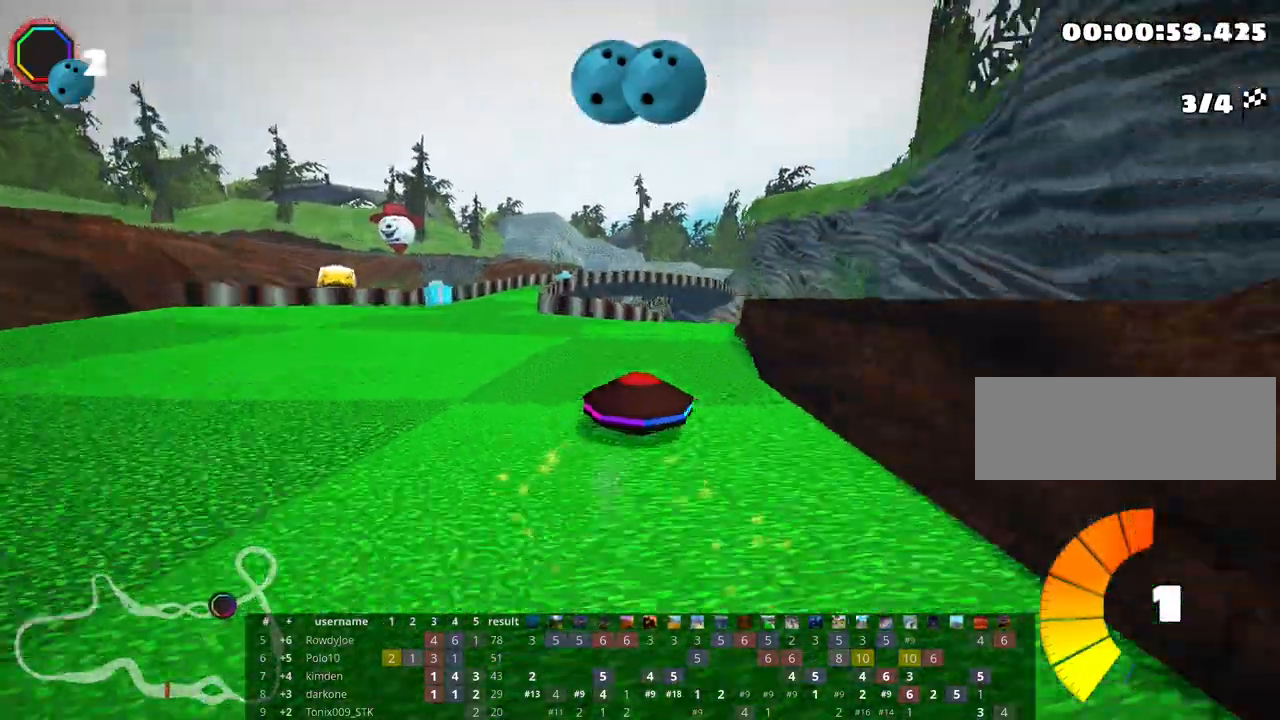
{"keys": ["left", "up"], "events": [[67, "left", "down"], [67, "right", "up"], [500, "skid", "up"]]}
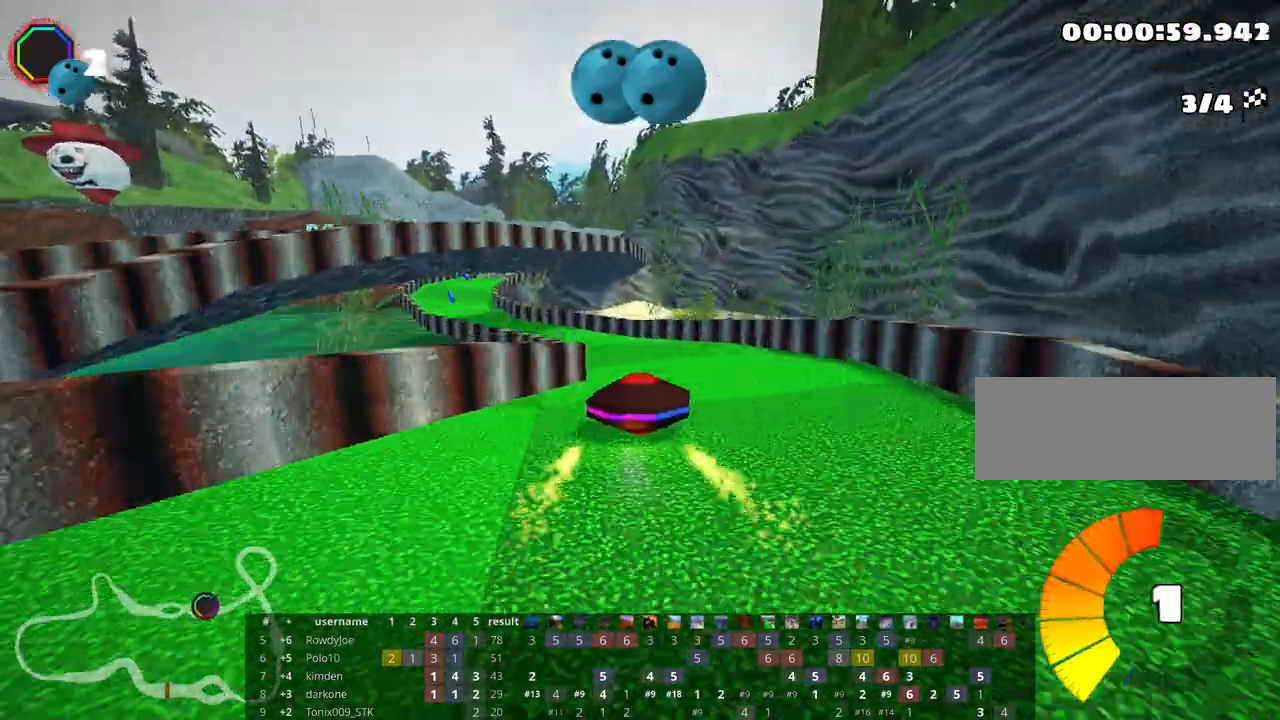
{"keys": ["up"], "events": [[483, "left", "up"]]}
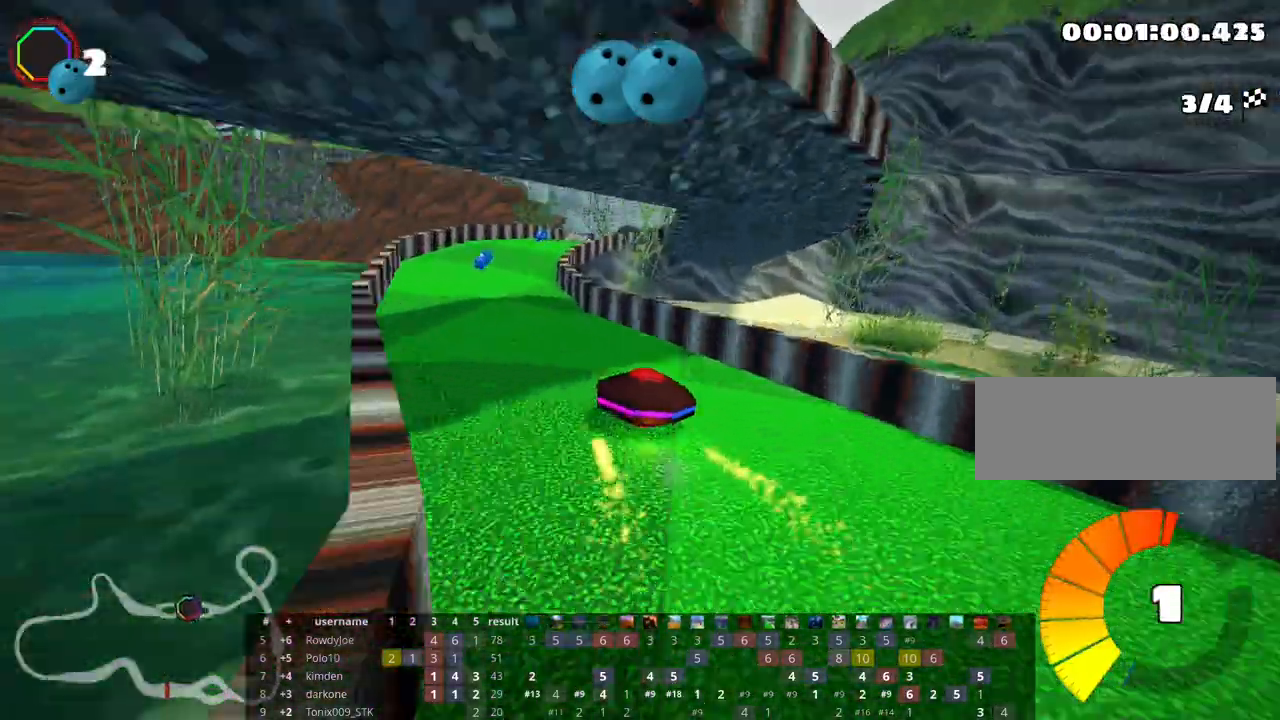
{"keys": ["right", "skid", "up"], "events": [[67, "left", "down"], [200, "left", "up"], [300, "skid", "down"], [333, "right", "down"]]}
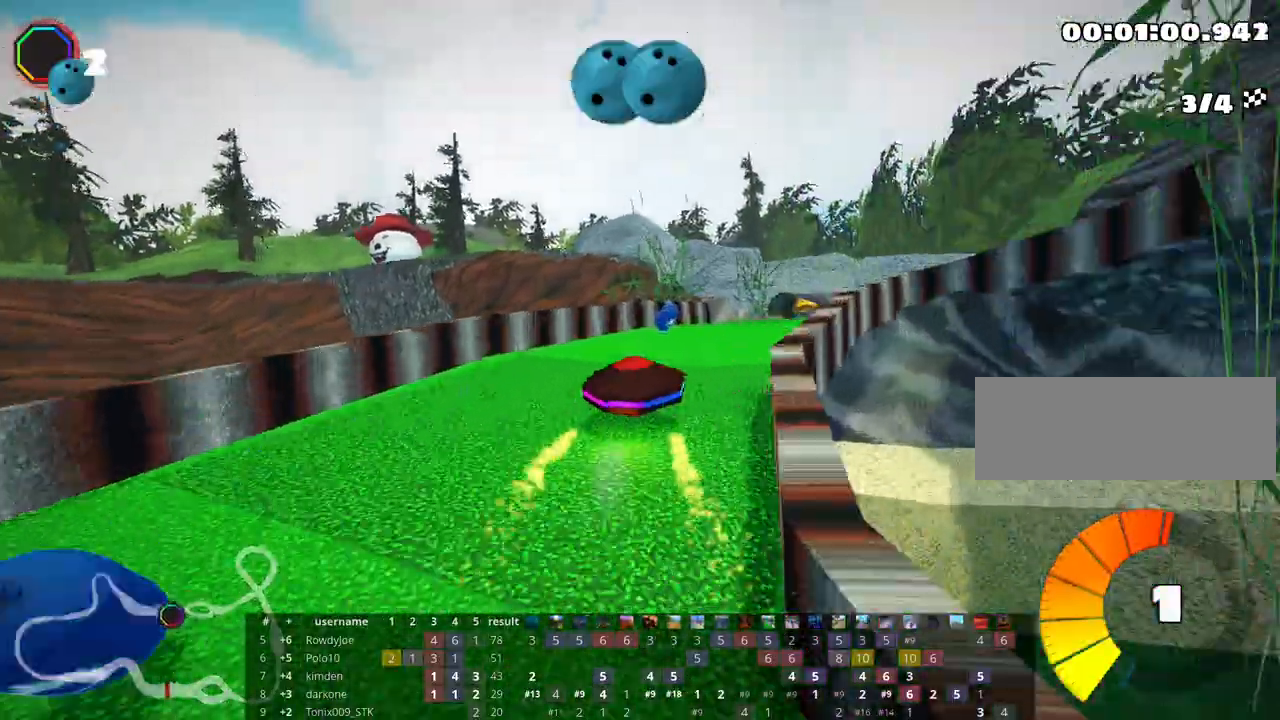
{"keys": ["up"], "events": [[100, "skid", "up"], [250, "right", "up"]]}
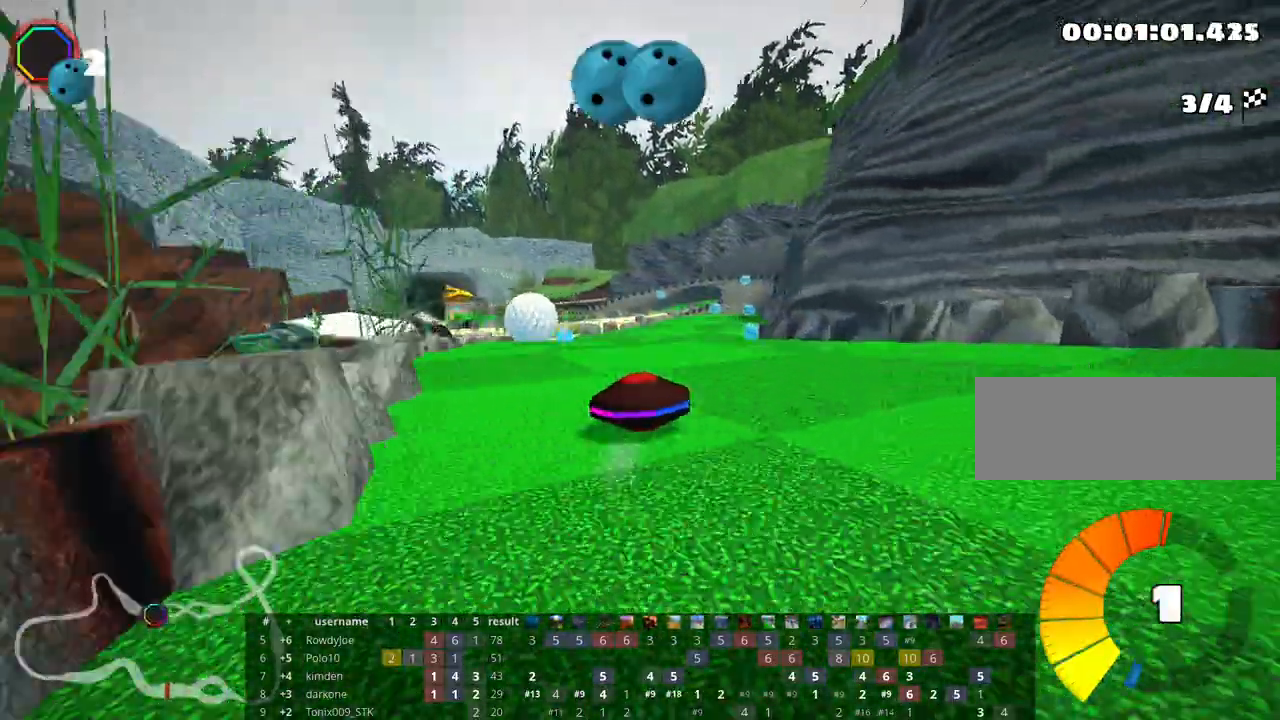
{"keys": ["up"], "events": []}
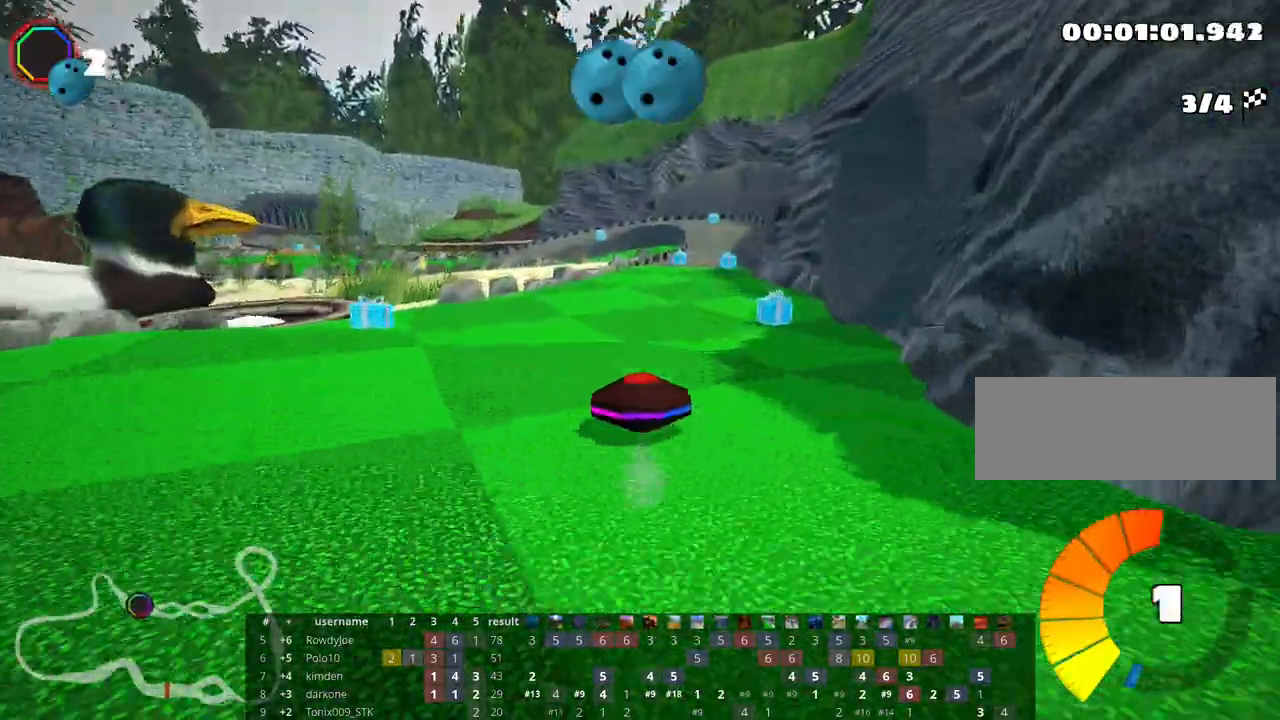
{"keys": ["up"], "events": [[100, "right", "down"], [500, "right", "up"]]}
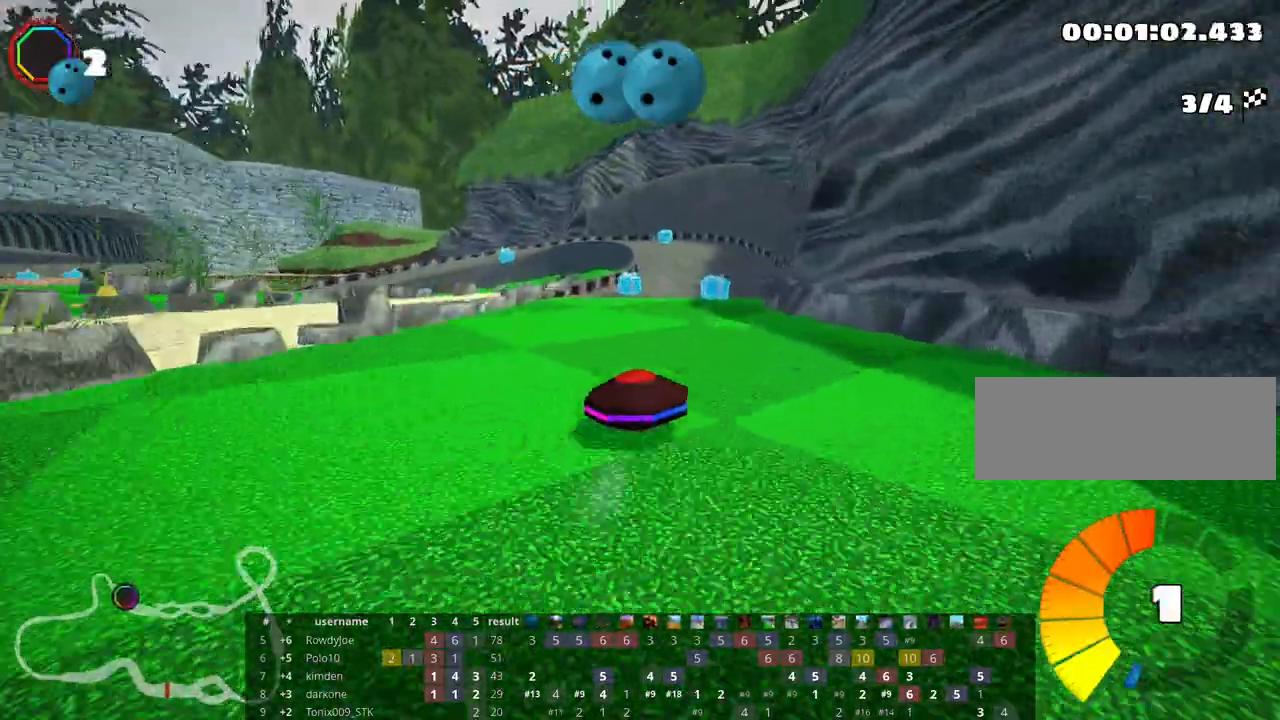
{"keys": ["left", "skid", "up"], "events": [[283, "skid", "down"], [333, "left", "down"]]}
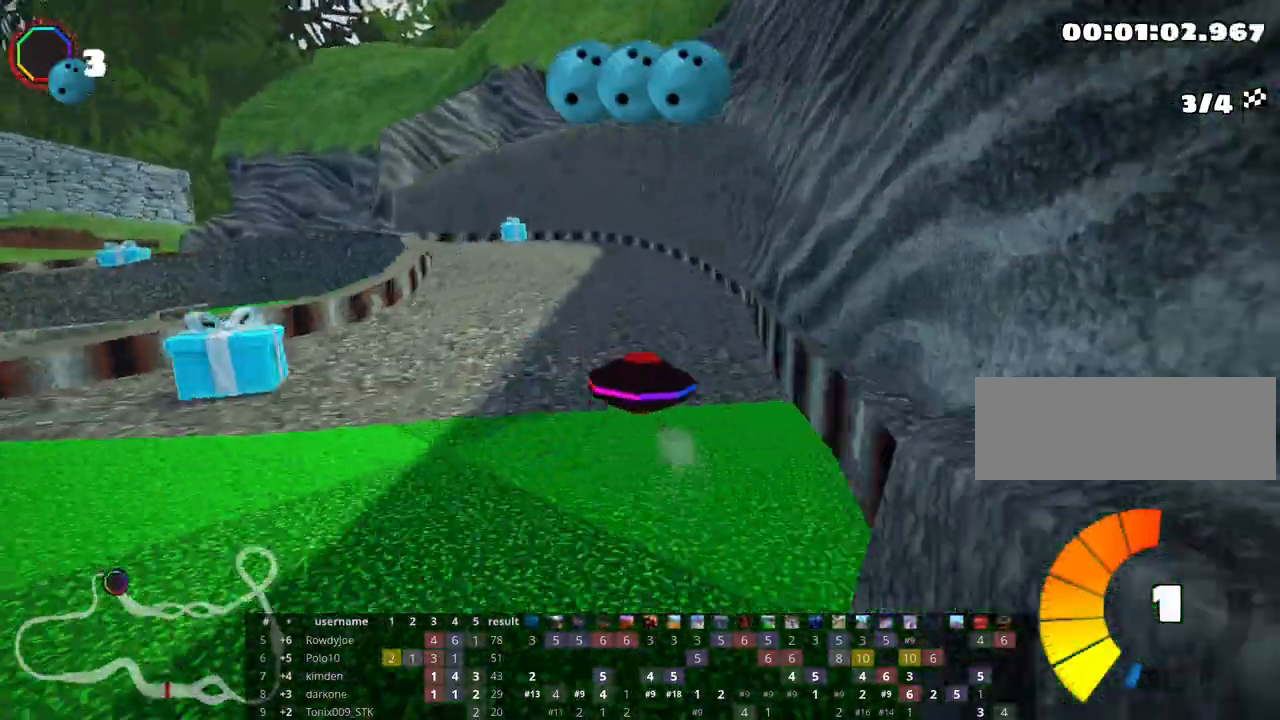
{"keys": ["left", "up"], "events": [[333, "skid", "up"]]}
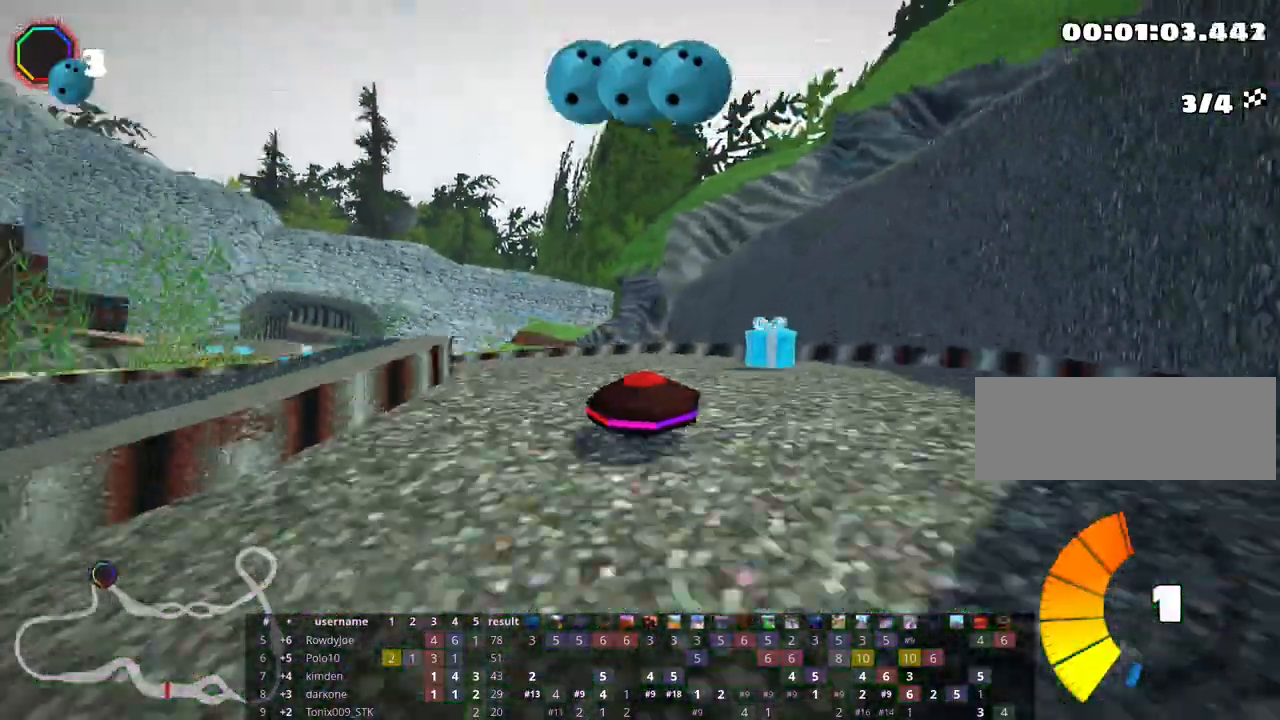
{"keys": ["left", "up"], "events": [[150, "skid", "down"], [467, "skid", "up"]]}
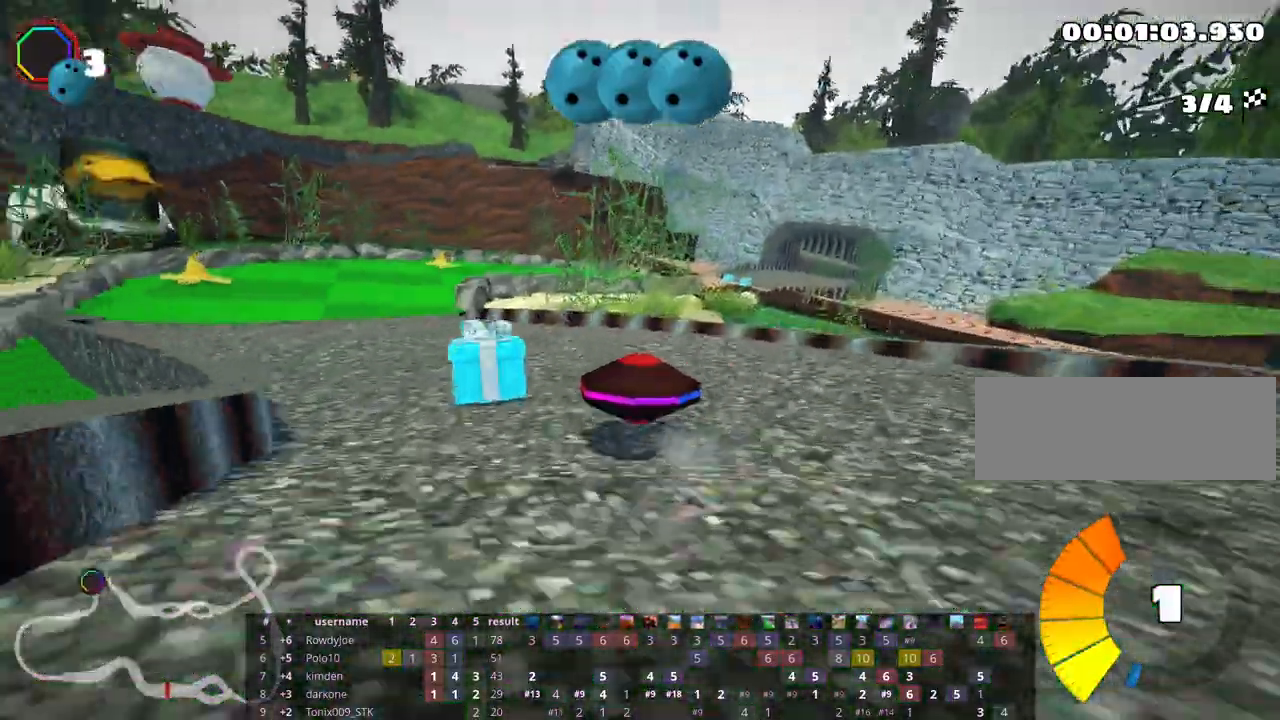
{"keys": ["right", "skid", "up"], "events": [[250, "left", "up"], [300, "skid", "down"], [333, "right", "down"]]}
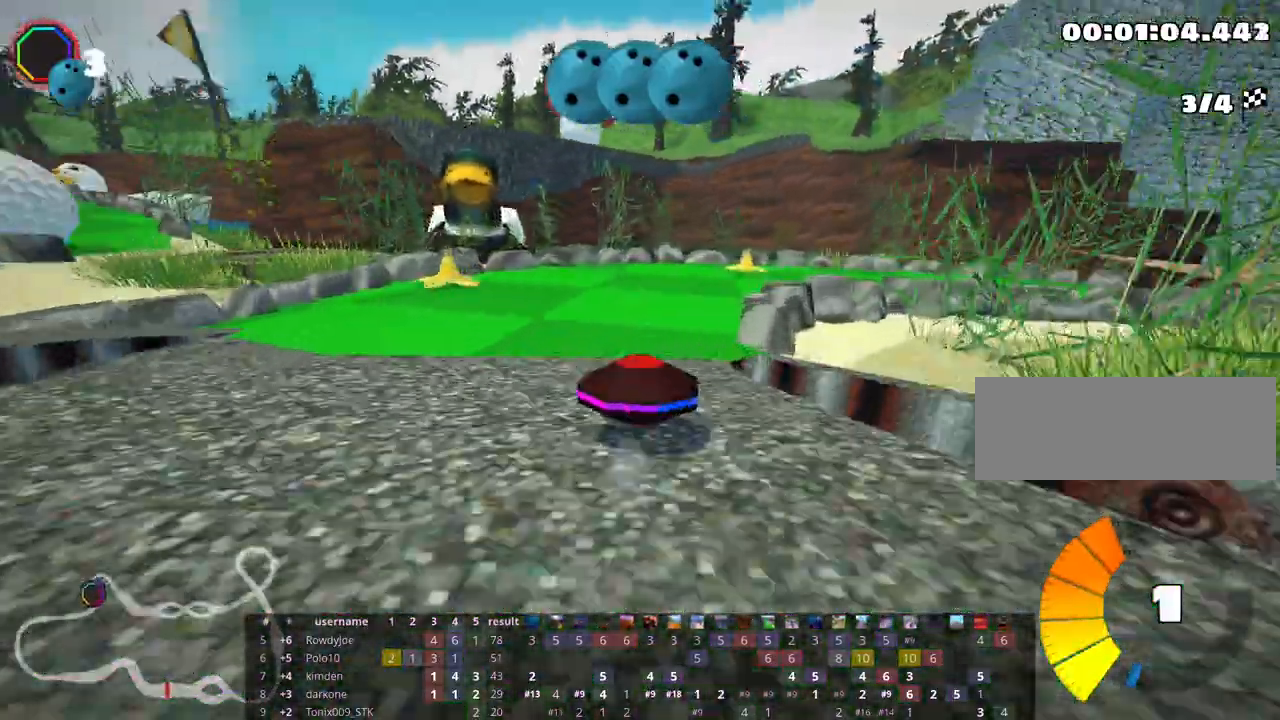
{"keys": ["right", "skid", "up"], "events": []}
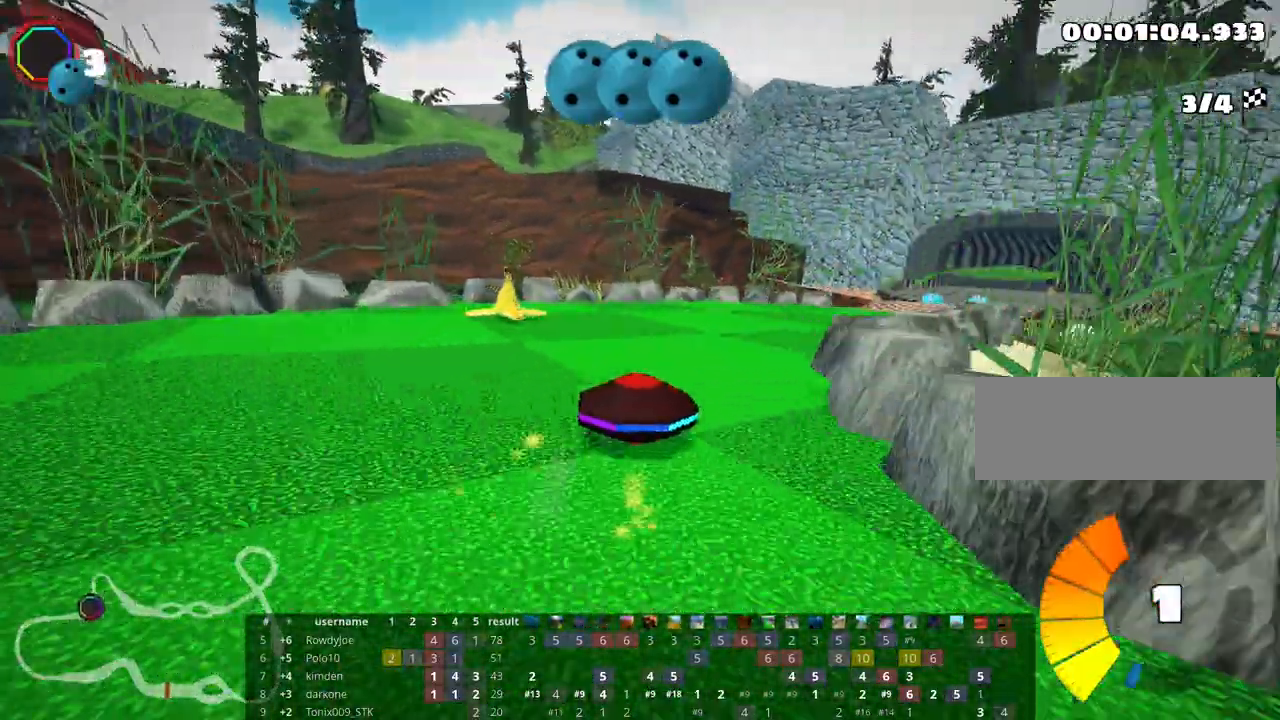
{"keys": ["up"], "events": [[83, "skid", "up"], [233, "right", "up"]]}